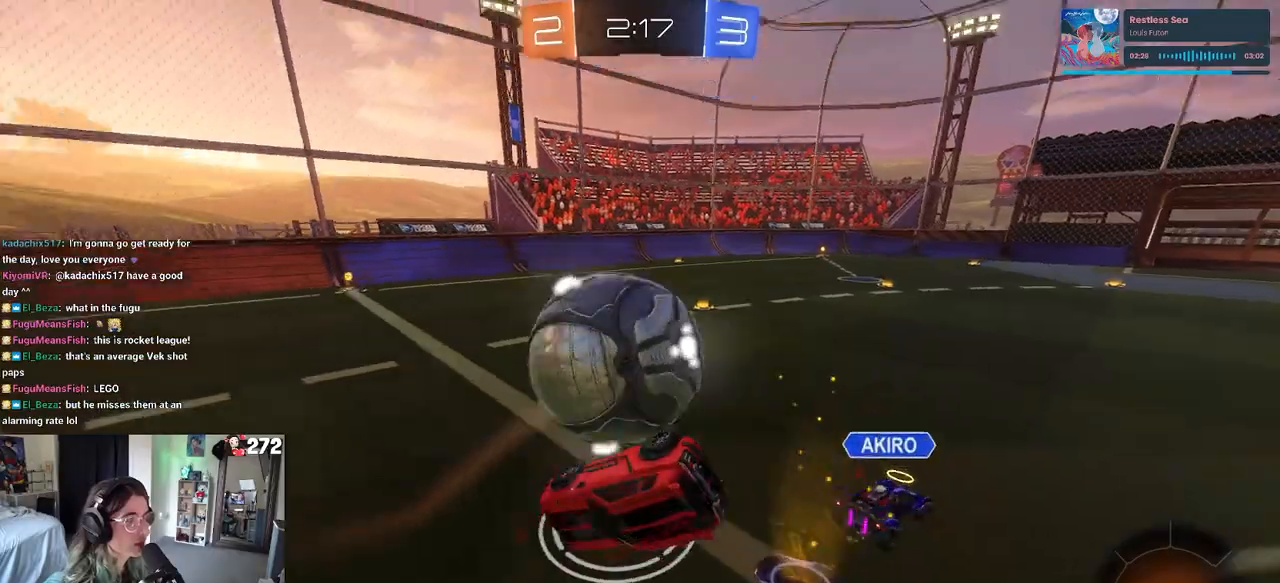
Gameplay with a controller (PlayStation layout); each line is a JSON object with the inputs held at the frame after it. "events" lists button and stick changes between this image and that frame as [ms after this image, input, new state], when the widget could be followed in between.
{"buttons": ["SQUARE", "R2"], "left_stick": "center", "right_stick": "center", "events": [[33, "left_stick", "up-right"], [300, "left_stick", "center"]]}
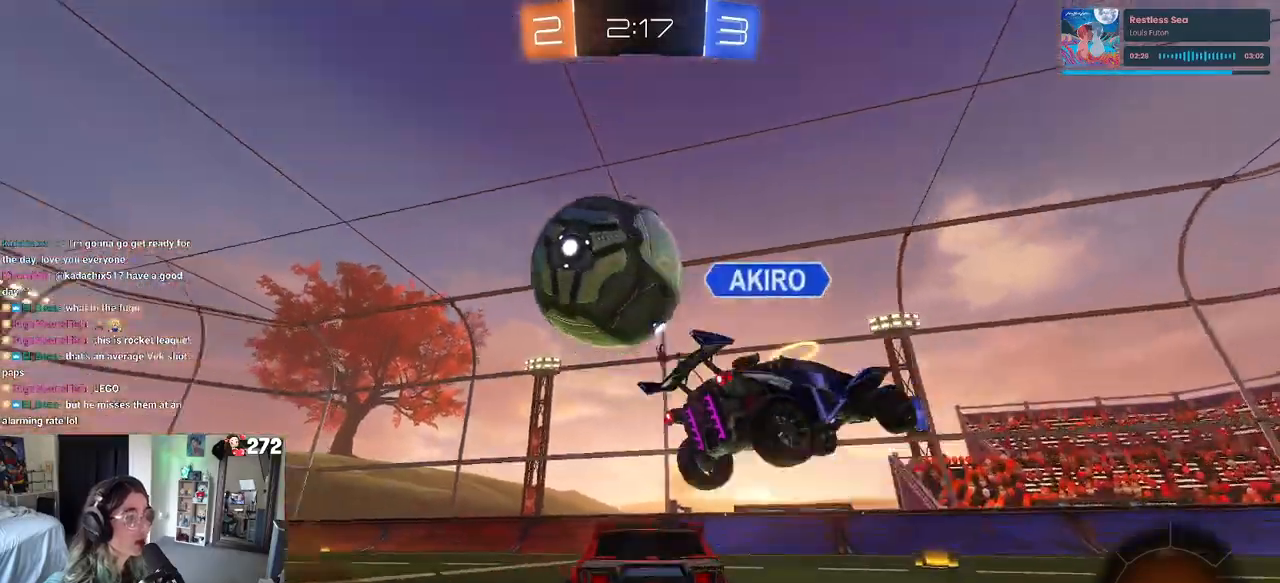
{"buttons": ["CROSS", "SQUARE", "R2"], "left_stick": "up-right", "right_stick": "center", "events": [[17, "left_stick", "right"], [250, "CROSS", "down"], [383, "CROSS", "up"], [383, "left_stick", "up-right"], [433, "CROSS", "down"]]}
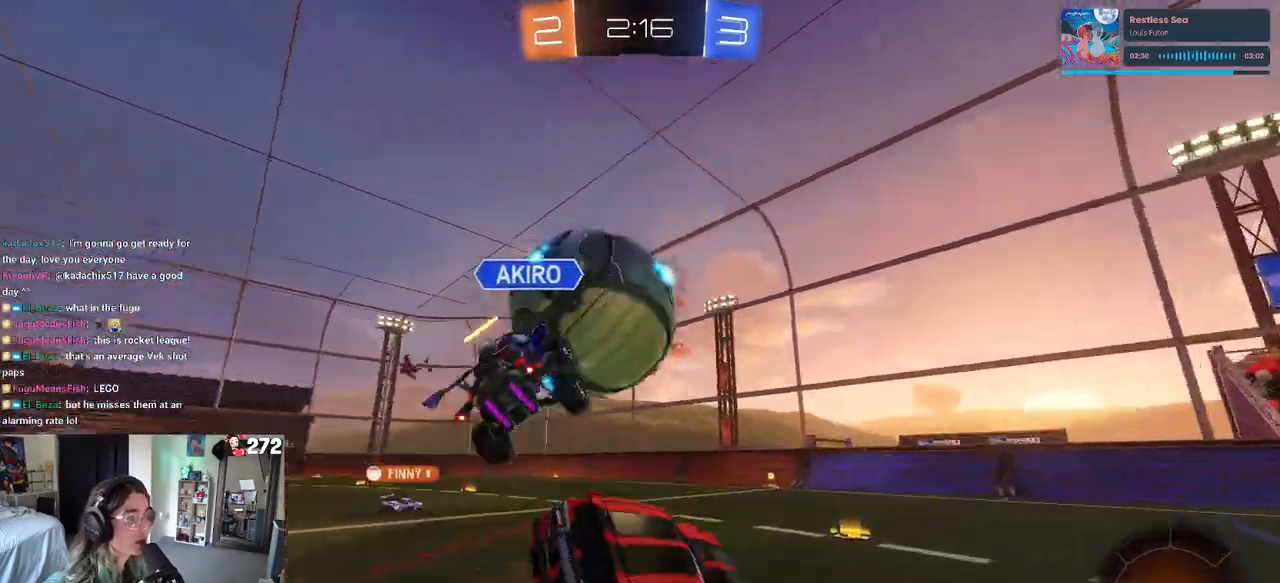
{"buttons": ["R2"], "left_stick": "up-right", "right_stick": "center", "events": [[67, "CROSS", "up"], [67, "SQUARE", "up"], [150, "R1", "down"], [167, "TRIANGLE", "down"], [267, "TRIANGLE", "up"], [300, "R1", "up"]]}
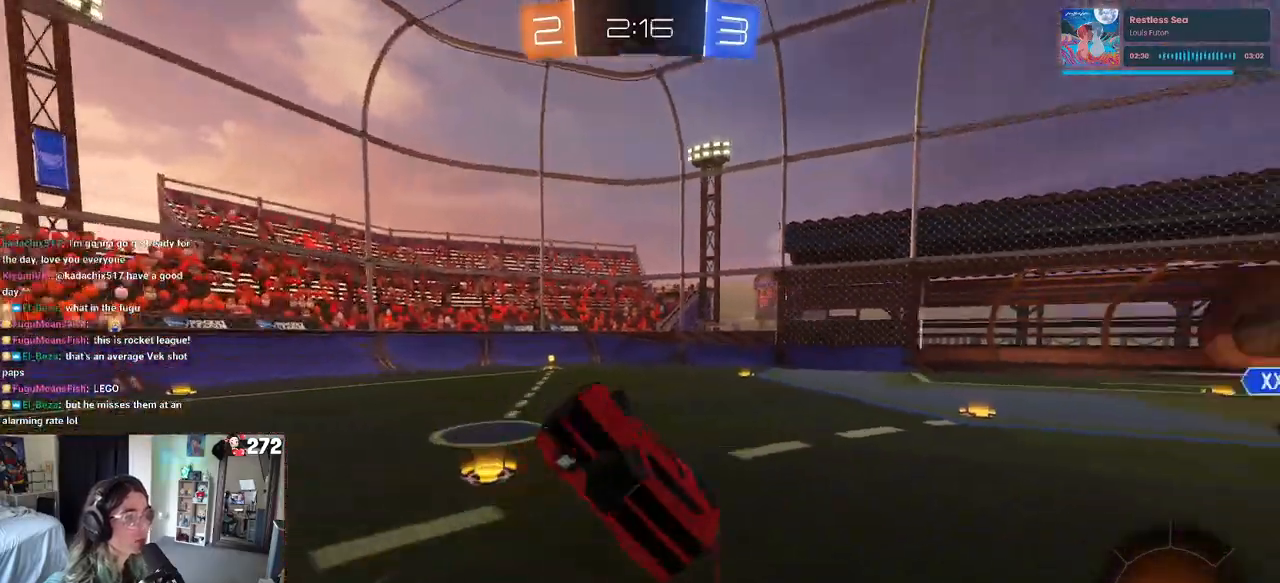
{"buttons": ["R1", "R2"], "left_stick": "center", "right_stick": "center", "events": [[333, "left_stick", "center"], [383, "R1", "down"]]}
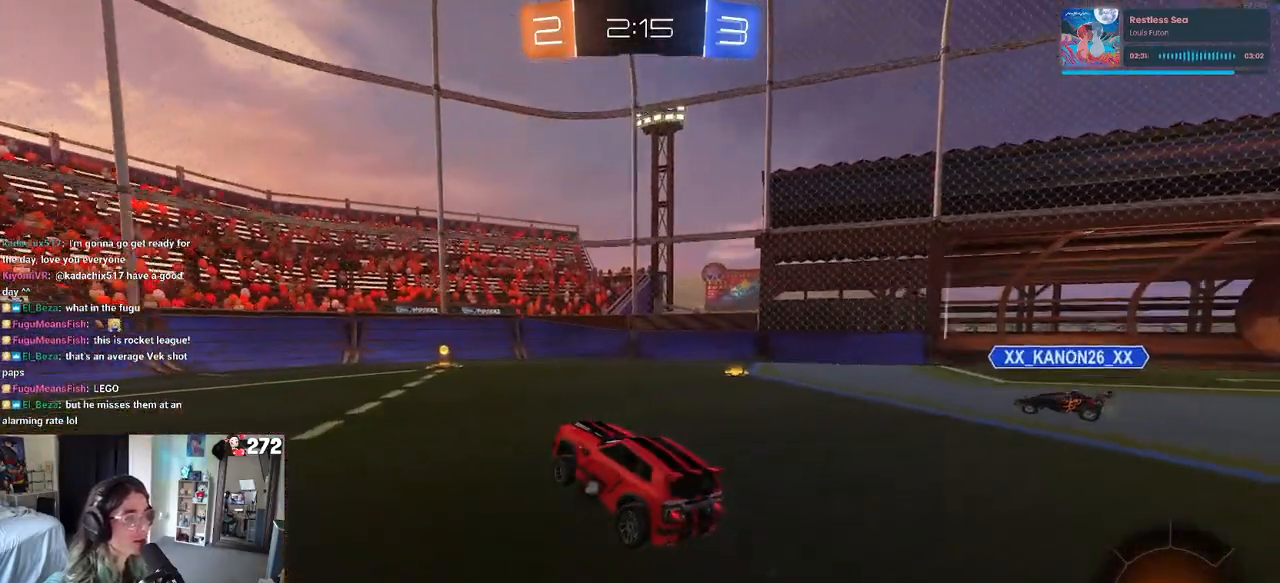
{"buttons": ["R1", "R2"], "left_stick": "right", "right_stick": "center", "events": [[117, "left_stick", "left"], [267, "TRIANGLE", "down"], [267, "left_stick", "center"], [400, "left_stick", "right"], [417, "TRIANGLE", "up"]]}
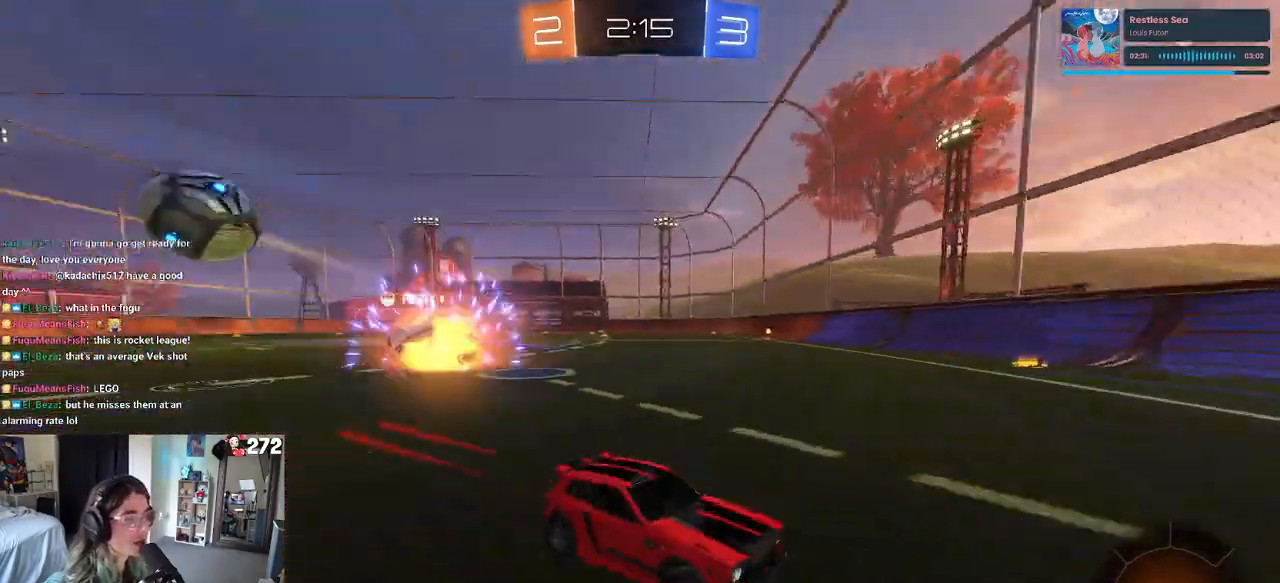
{"buttons": ["R2"], "left_stick": "left", "right_stick": "center", "events": [[17, "left_stick", "center"], [83, "R1", "up"], [183, "left_stick", "left"], [250, "SQUARE", "down"], [367, "SQUARE", "up"]]}
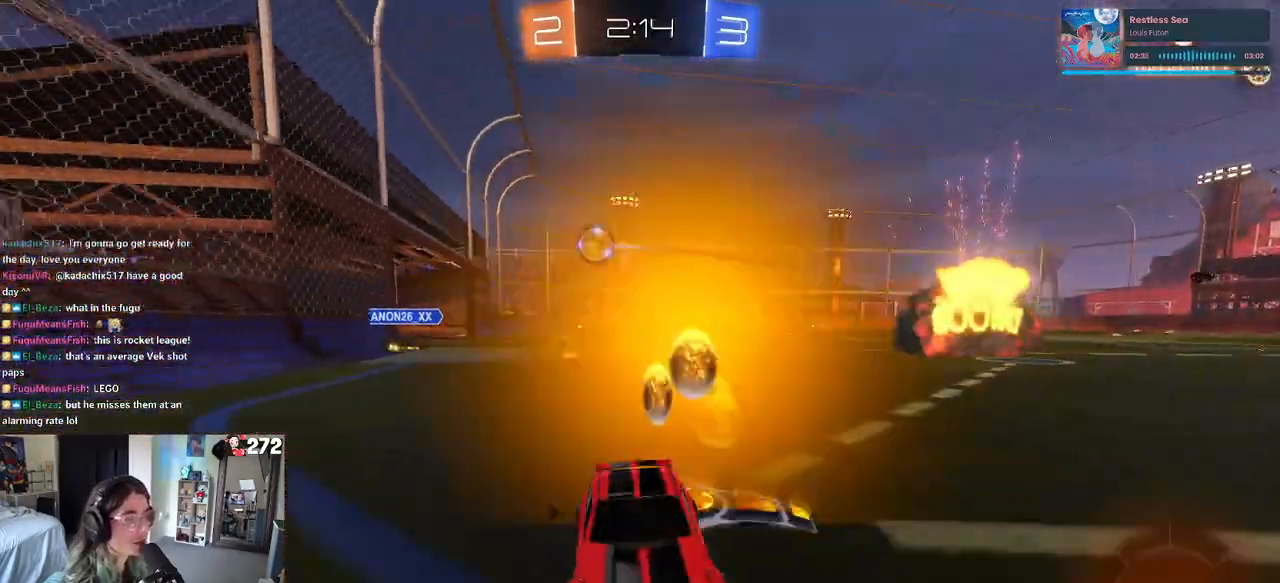
{"buttons": ["R2"], "left_stick": "left", "right_stick": "center", "events": [[133, "R1", "down"], [433, "R1", "up"]]}
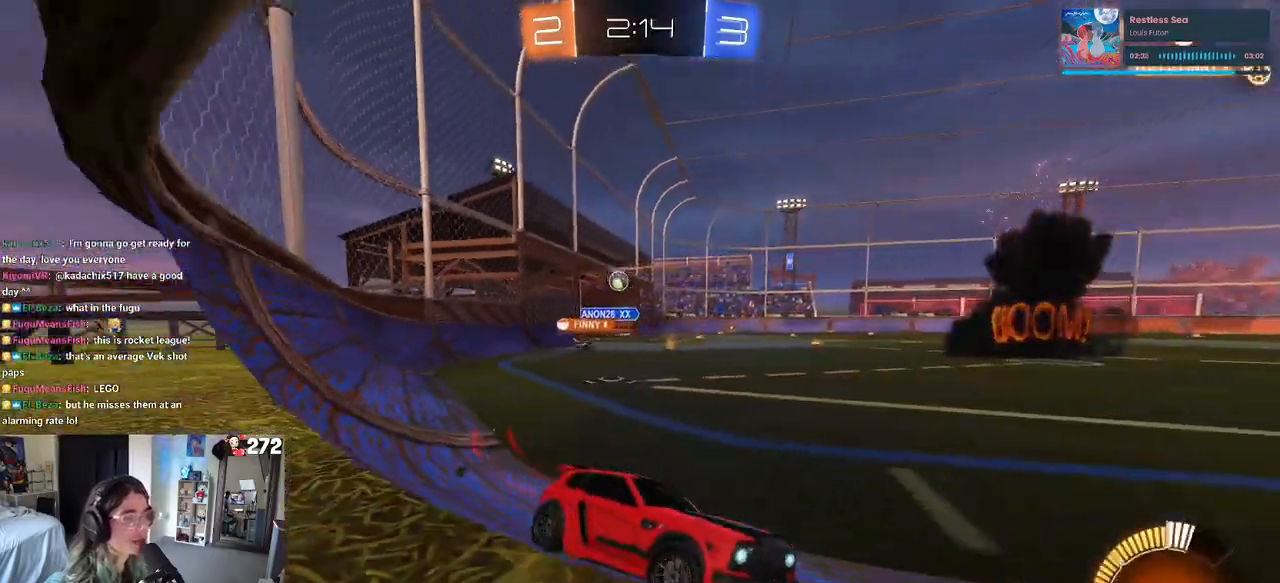
{"buttons": ["R1", "R2"], "left_stick": "left", "right_stick": "center", "events": [[250, "R1", "down"]]}
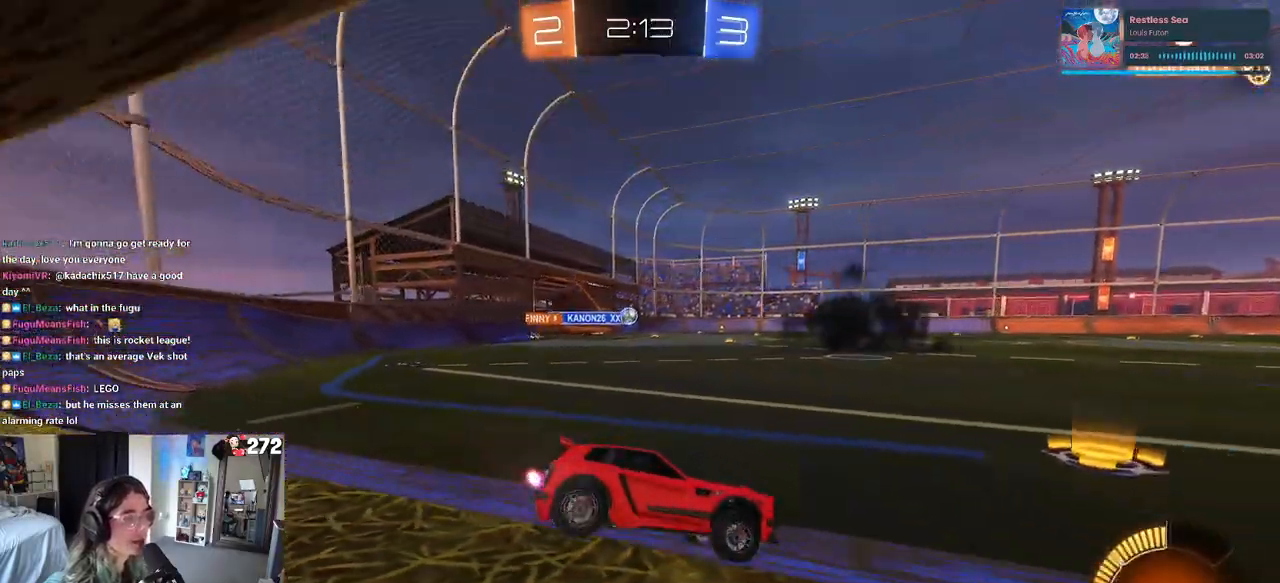
{"buttons": ["R2"], "left_stick": "center", "right_stick": "center", "events": [[167, "left_stick", "center"], [467, "R1", "up"]]}
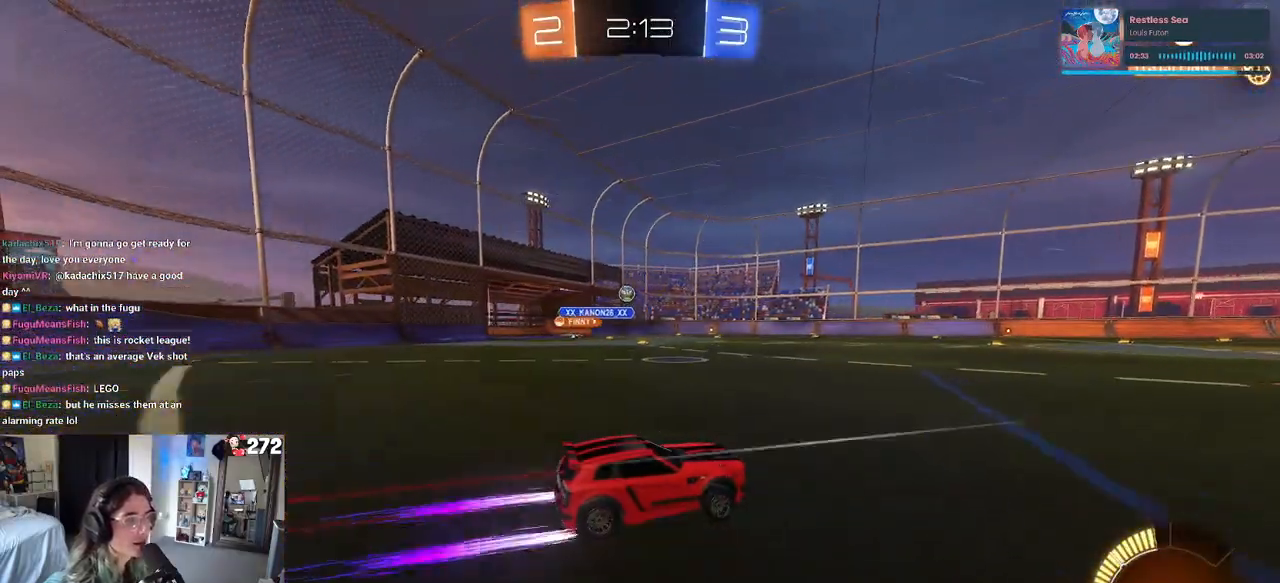
{"buttons": ["R2"], "left_stick": "left", "right_stick": "center", "events": [[383, "left_stick", "left"]]}
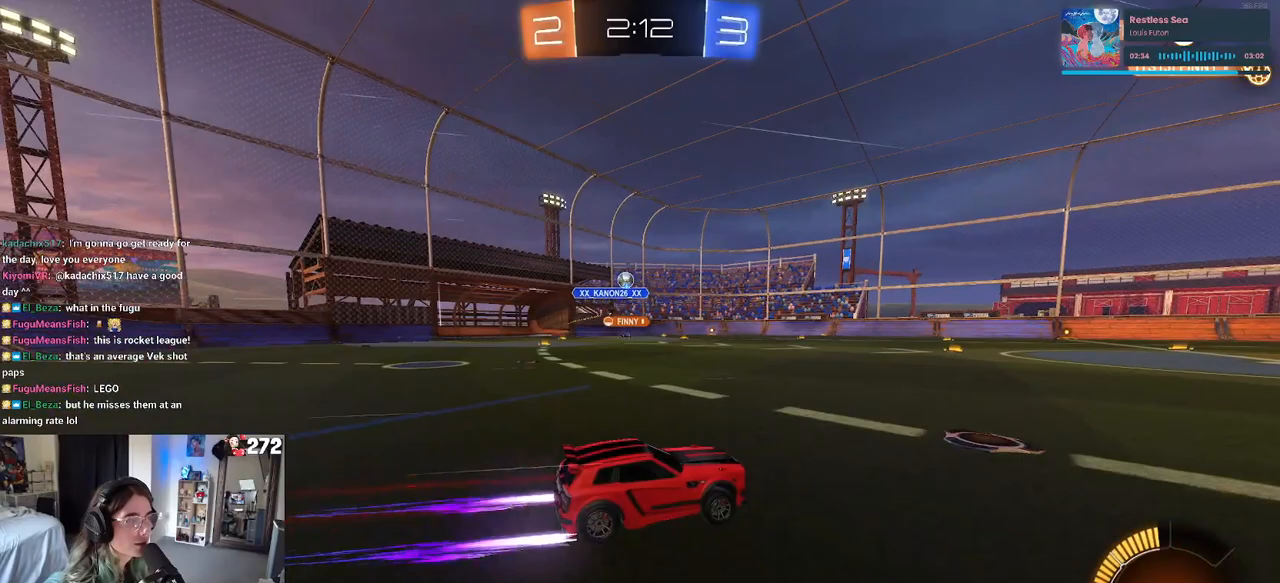
{"buttons": ["R2"], "left_stick": "right", "right_stick": "center", "events": [[133, "left_stick", "center"], [383, "left_stick", "right"]]}
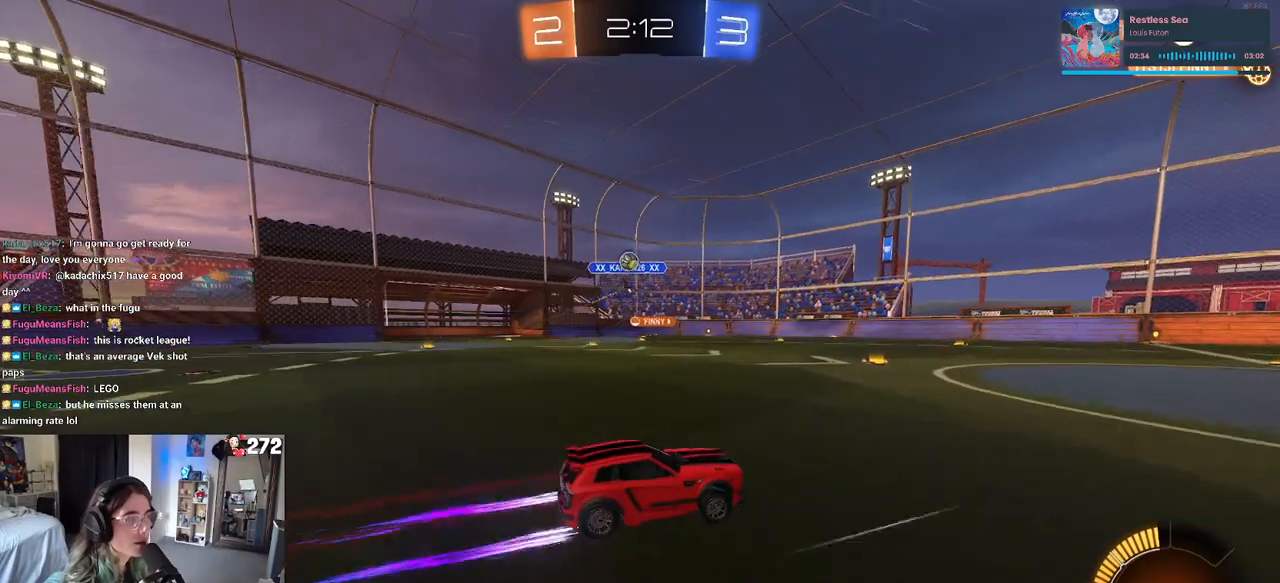
{"buttons": ["R2"], "left_stick": "right", "right_stick": "center", "events": []}
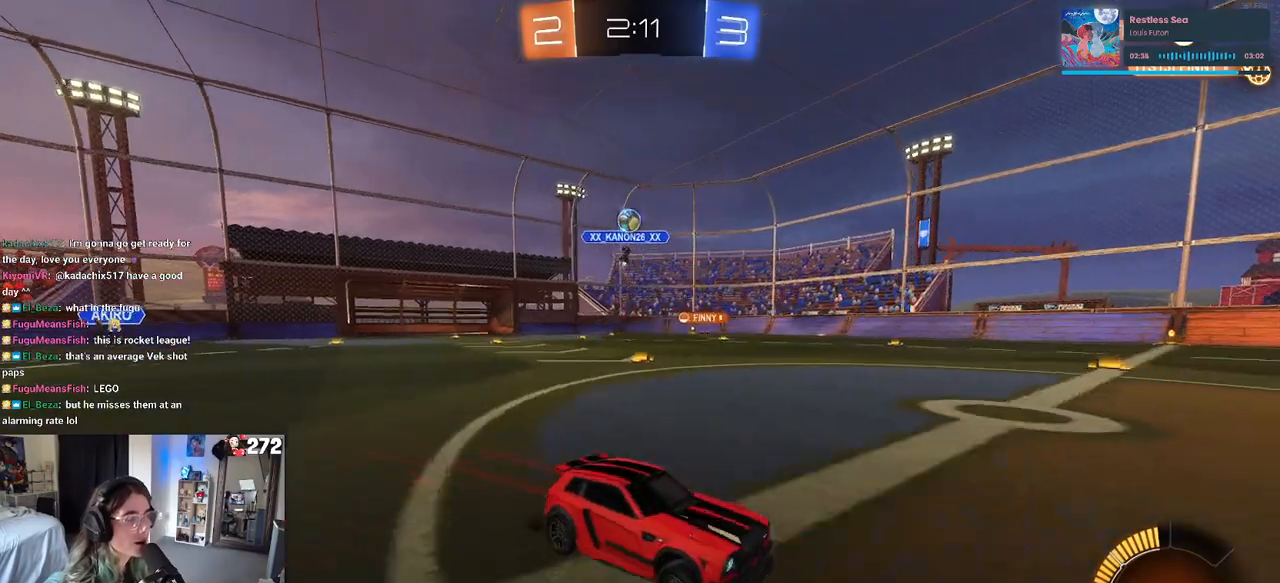
{"buttons": ["R2"], "left_stick": "center", "right_stick": "center", "events": [[17, "left_stick", "center"]]}
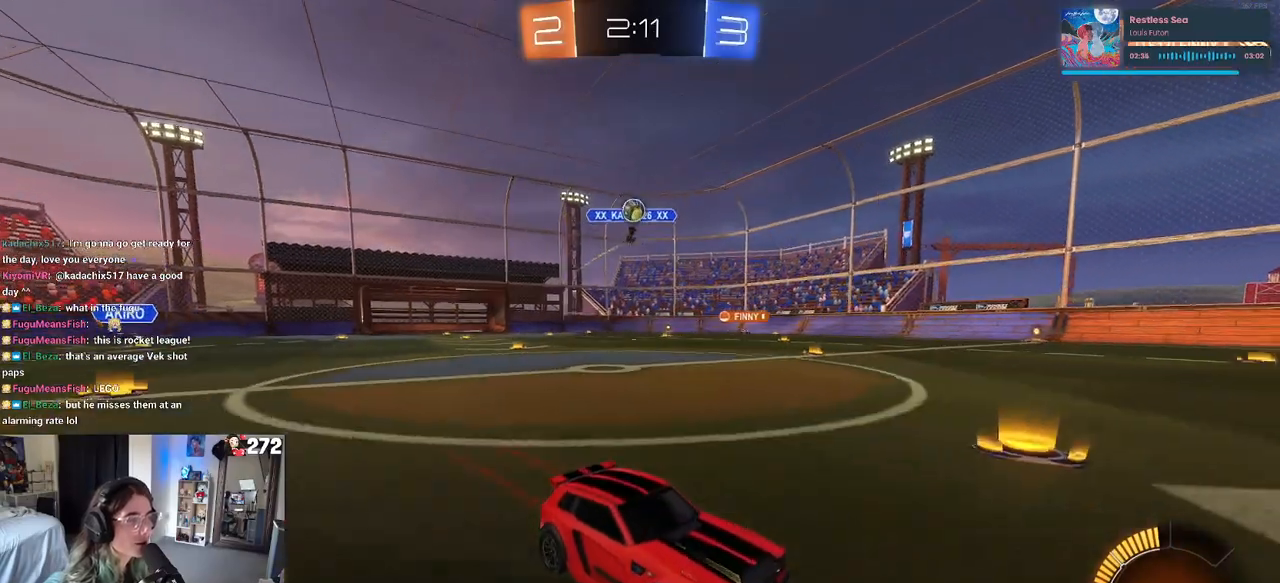
{"buttons": ["R2"], "left_stick": "right", "right_stick": "center", "events": [[50, "left_stick", "right"]]}
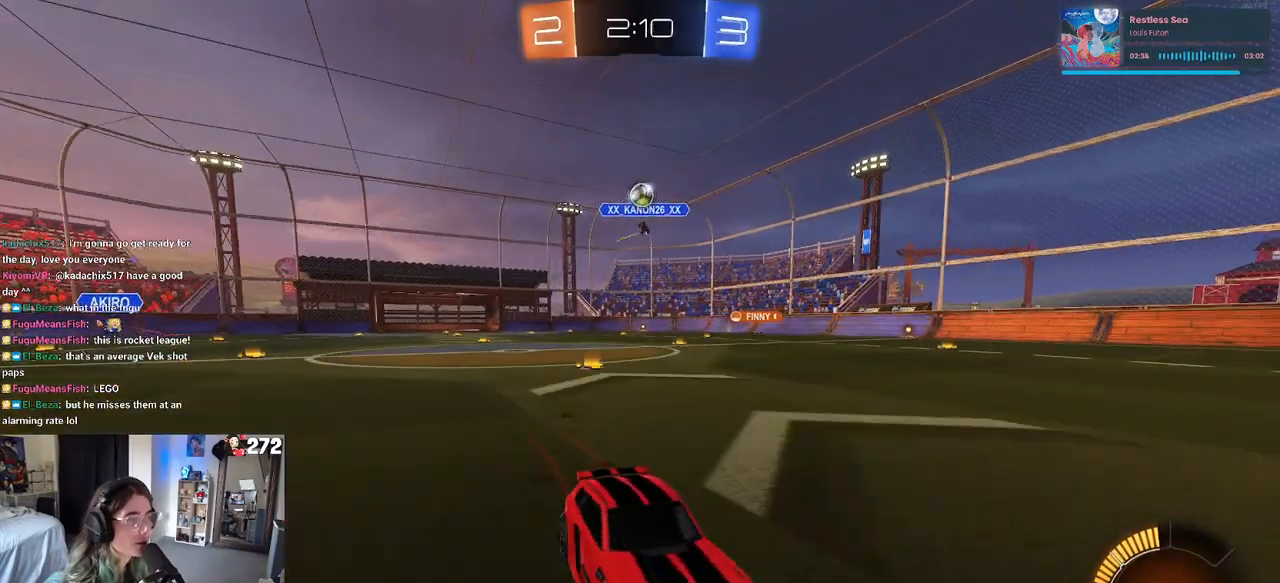
{"buttons": ["R2"], "left_stick": "left", "right_stick": "center", "events": [[17, "left_stick", "center"], [450, "left_stick", "left"]]}
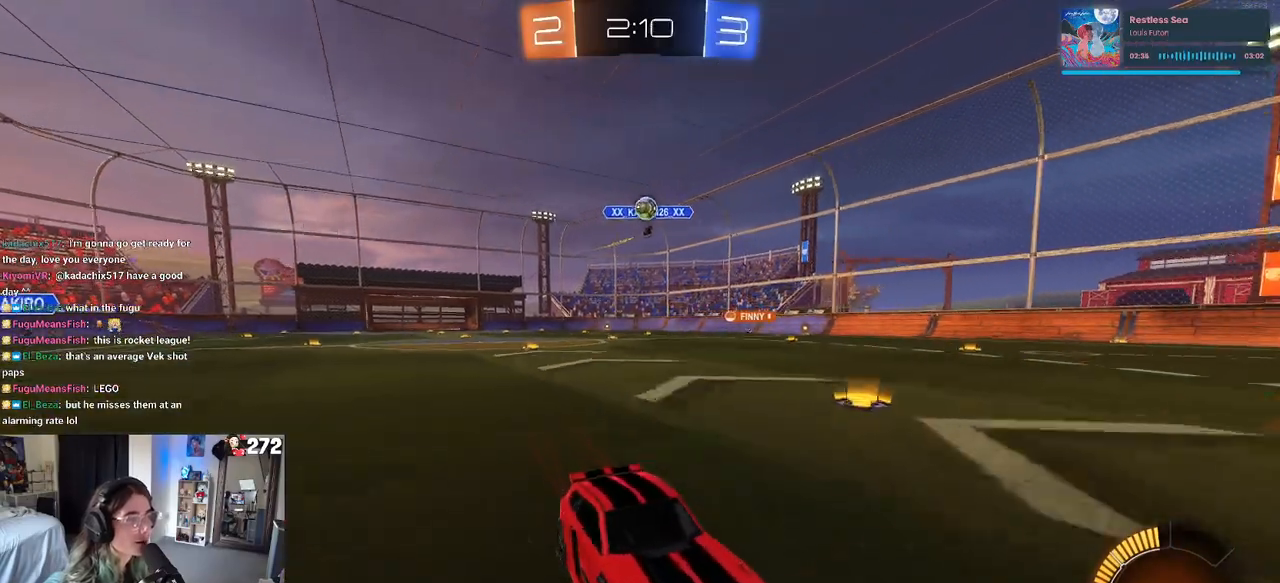
{"buttons": ["R2"], "left_stick": "center", "right_stick": "center", "events": [[233, "R2", "up"], [250, "L2", "down"], [433, "left_stick", "center"], [450, "L2", "up"], [483, "R2", "down"]]}
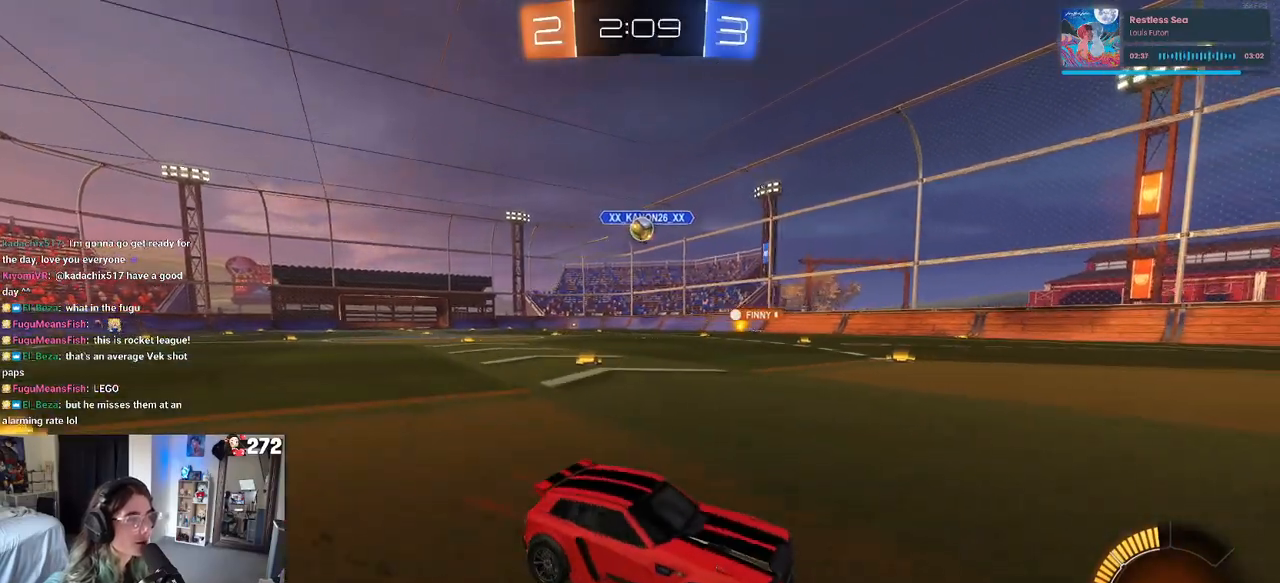
{"buttons": ["R2"], "left_stick": "left", "right_stick": "center", "events": [[83, "left_stick", "left"], [167, "SQUARE", "down"], [283, "SQUARE", "up"]]}
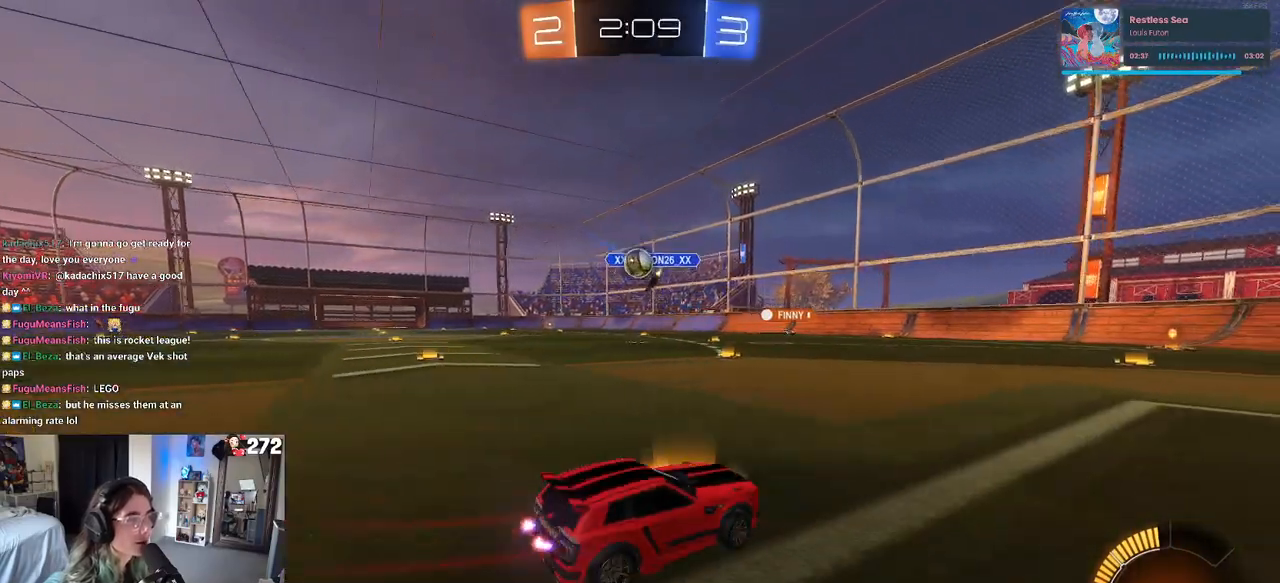
{"buttons": ["R1", "R2"], "left_stick": "right", "right_stick": "center", "events": [[133, "left_stick", "center"], [200, "R1", "down"], [233, "left_stick", "down"], [250, "CROSS", "down"], [467, "left_stick", "right"], [483, "CROSS", "up"]]}
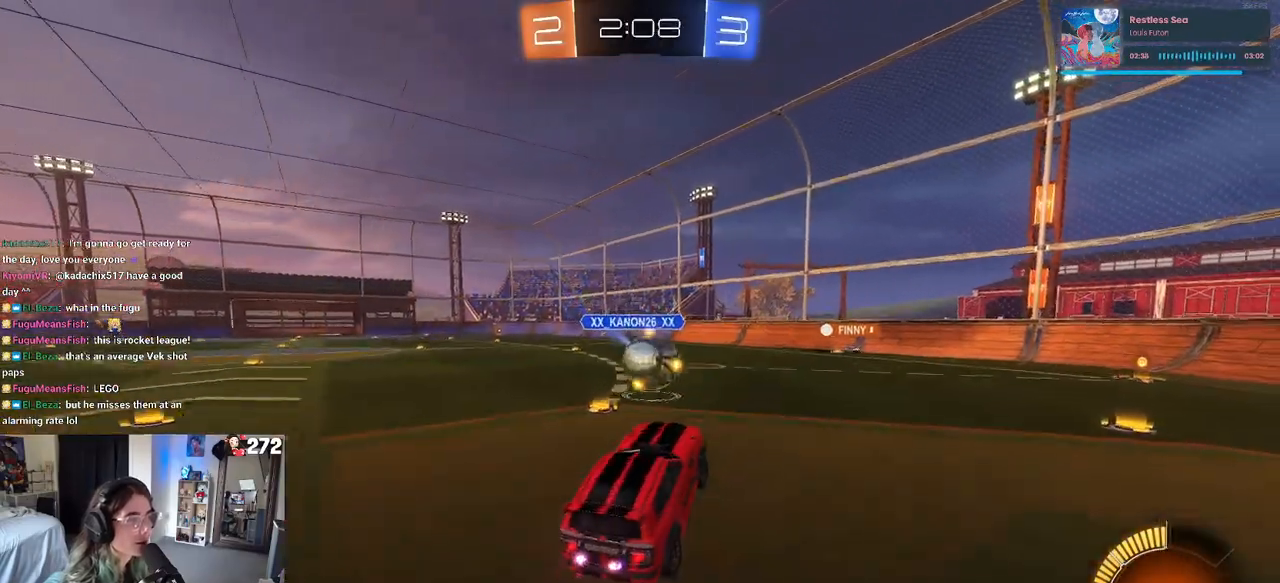
{"buttons": ["R2"], "left_stick": "down", "right_stick": "center", "events": [[83, "left_stick", "up-right"], [183, "CROSS", "down"], [233, "left_stick", "up"], [267, "CROSS", "up"], [283, "R1", "up"], [367, "left_stick", "down"]]}
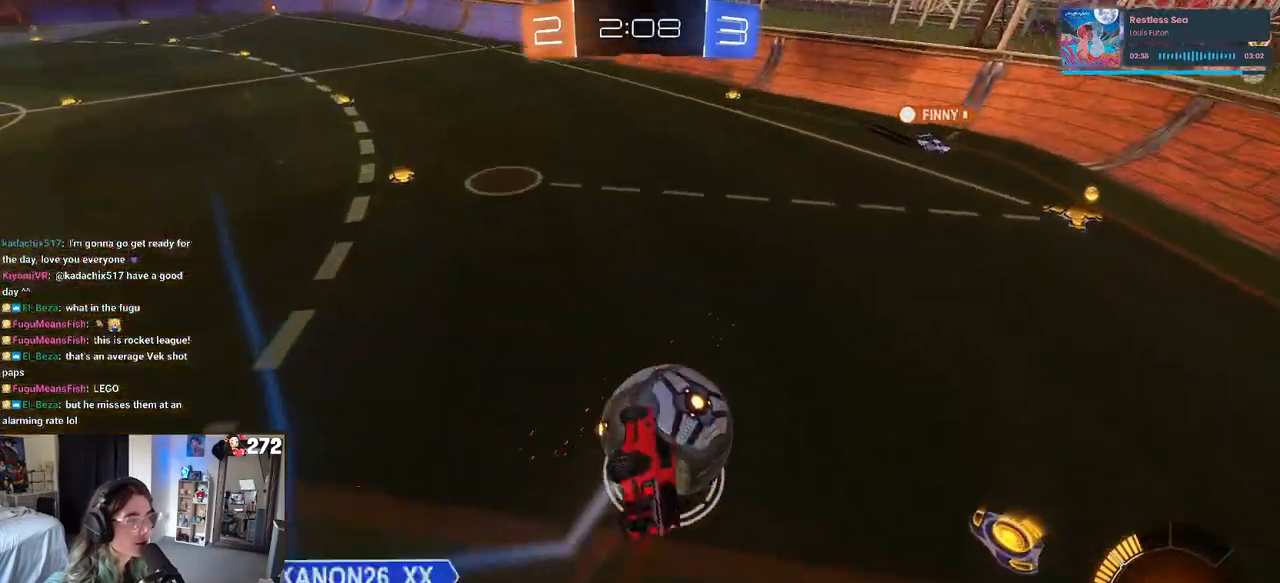
{"buttons": ["SQUARE", "R2"], "left_stick": "down-right", "right_stick": "center", "events": [[67, "SQUARE", "down"], [100, "left_stick", "down-right"]]}
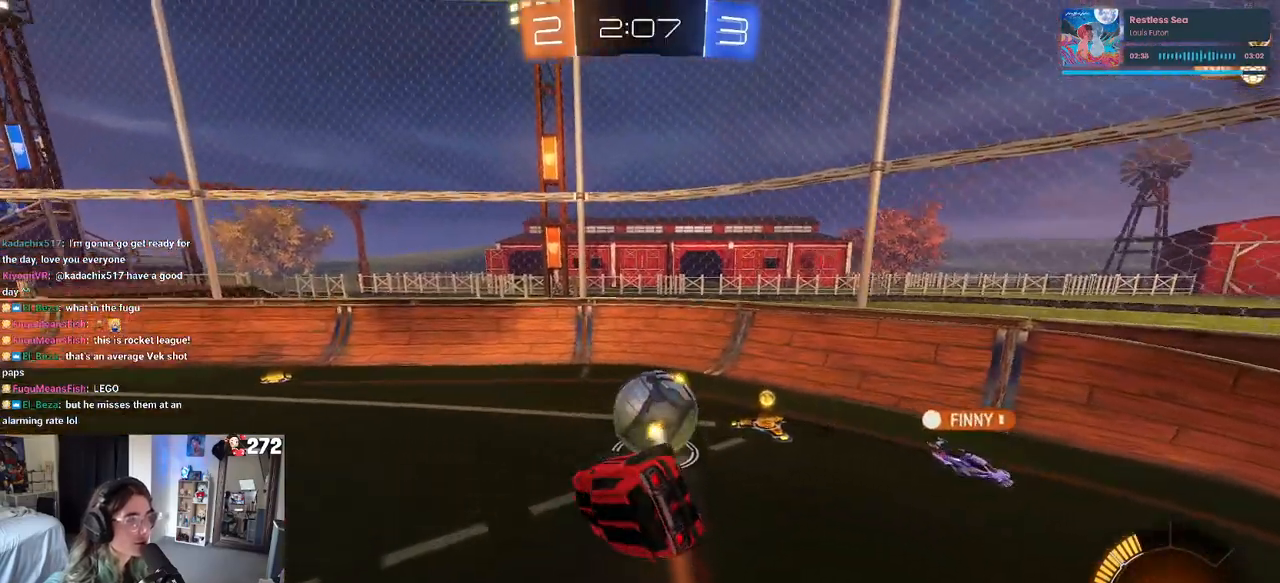
{"buttons": ["R2"], "left_stick": "right", "right_stick": "center", "events": [[83, "SQUARE", "up"], [133, "left_stick", "center"], [333, "left_stick", "right"]]}
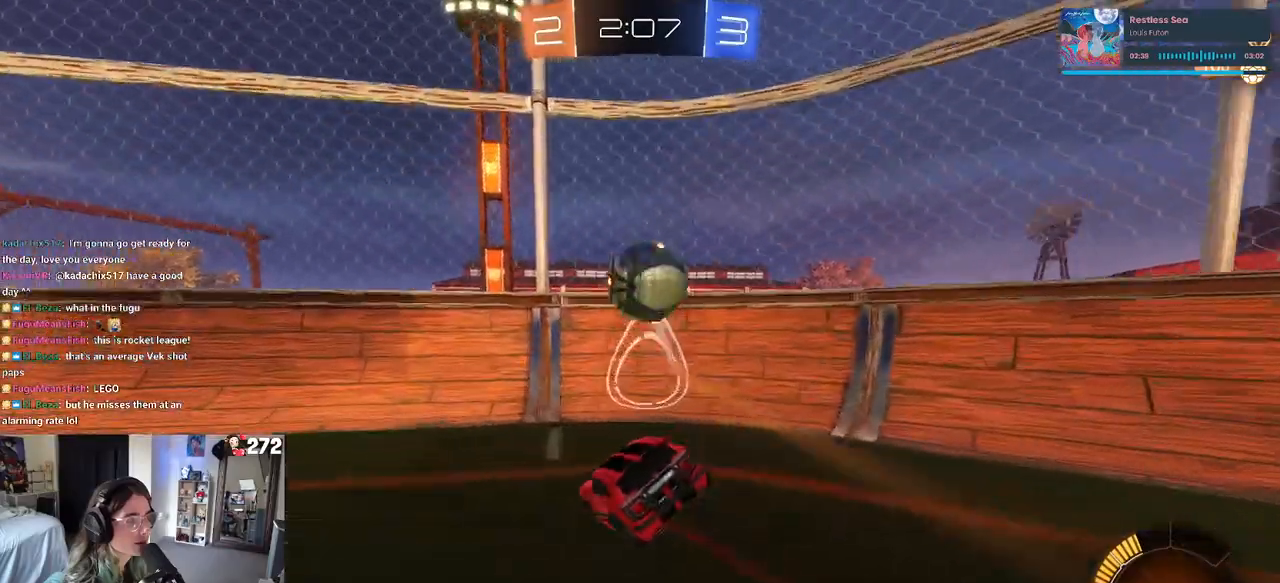
{"buttons": ["R2"], "left_stick": "left", "right_stick": "center", "events": [[383, "left_stick", "left"]]}
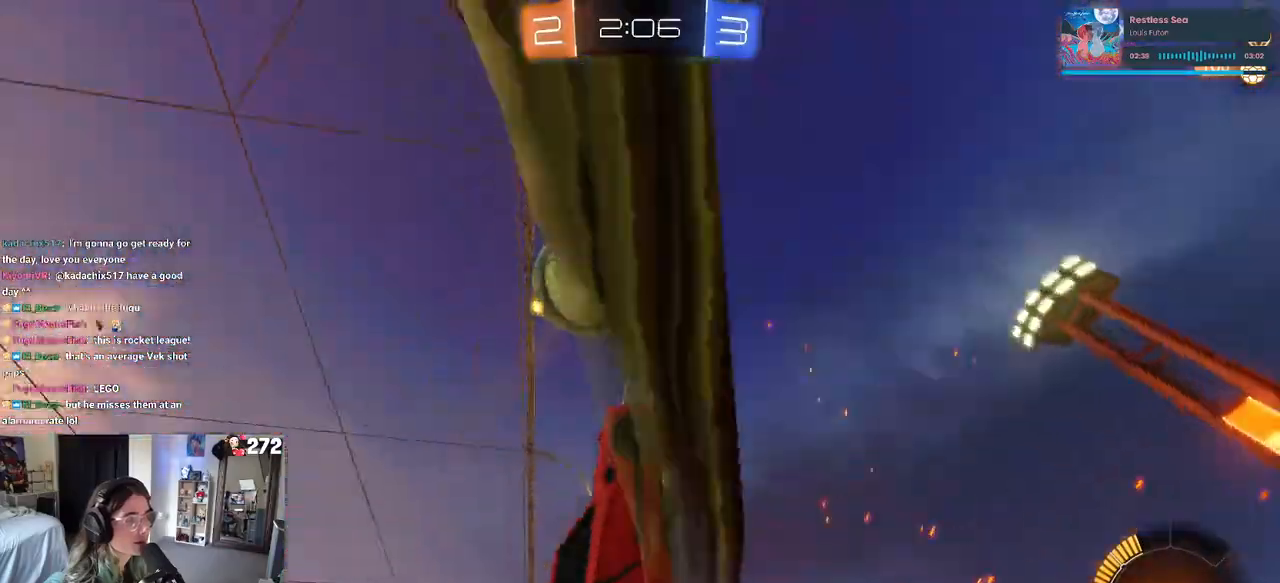
{"buttons": ["R2"], "left_stick": "center", "right_stick": "center", "events": [[183, "left_stick", "center"]]}
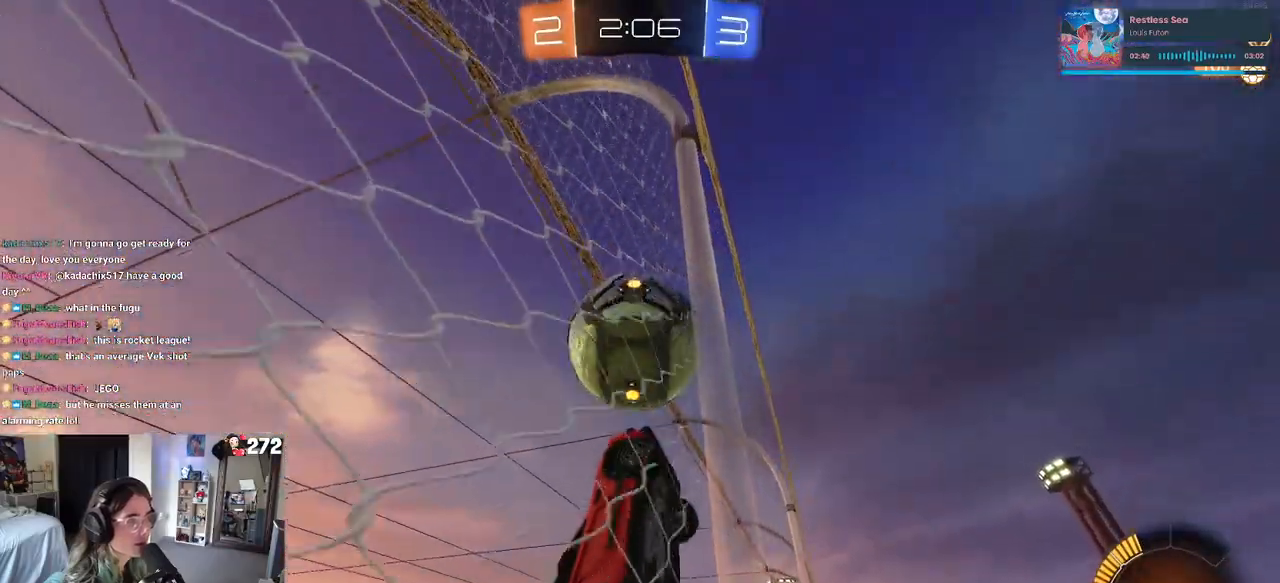
{"buttons": ["L2"], "left_stick": "left", "right_stick": "center", "events": [[17, "left_stick", "left"], [200, "R1", "down"], [250, "left_stick", "center"], [350, "R1", "up"], [433, "left_stick", "left"], [450, "R2", "up"], [483, "L2", "down"]]}
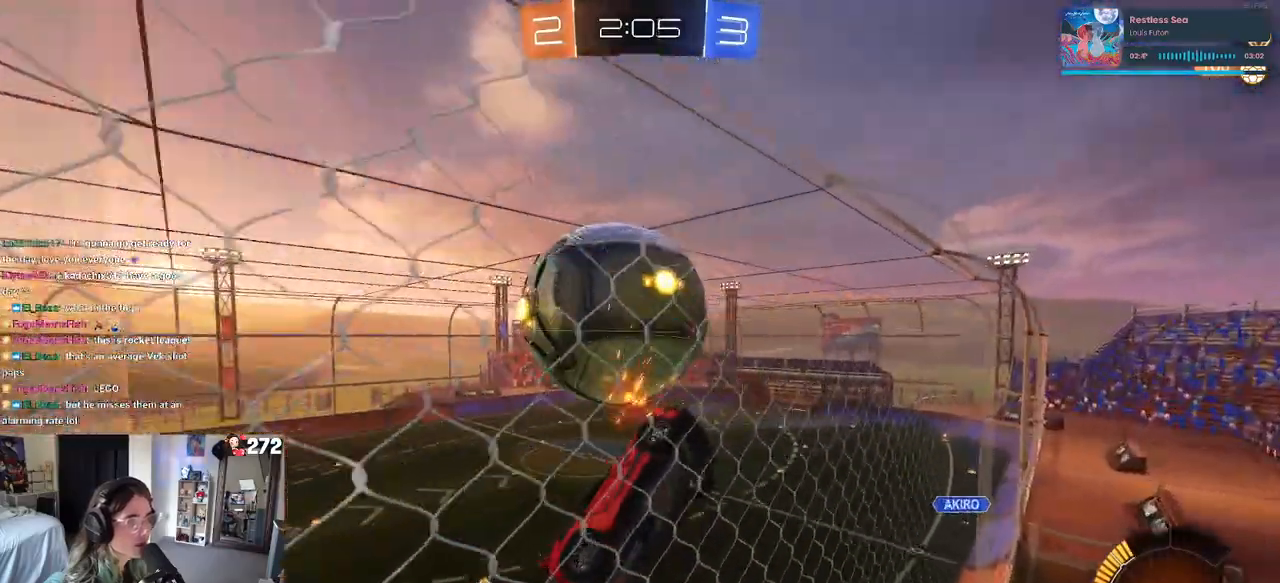
{"buttons": ["CROSS", "R1", "R2"], "left_stick": "right", "right_stick": "center", "events": [[50, "left_stick", "center"], [67, "R2", "down"], [117, "L2", "up"], [183, "left_stick", "left"], [300, "left_stick", "center"], [450, "CROSS", "down"], [467, "R1", "down"], [500, "left_stick", "right"]]}
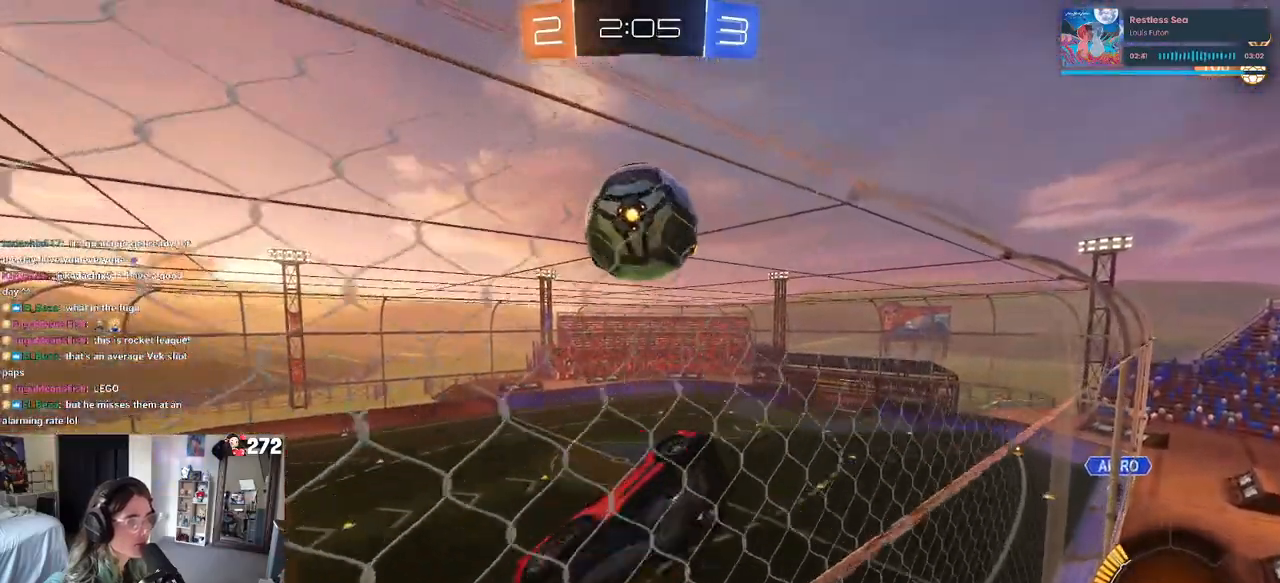
{"buttons": ["L1"], "left_stick": "center", "right_stick": "center", "events": [[17, "L1", "down"], [117, "CROSS", "up"], [133, "R1", "up"], [183, "left_stick", "up-right"], [300, "left_stick", "center"], [383, "left_stick", "right"], [450, "R2", "up"], [500, "left_stick", "center"]]}
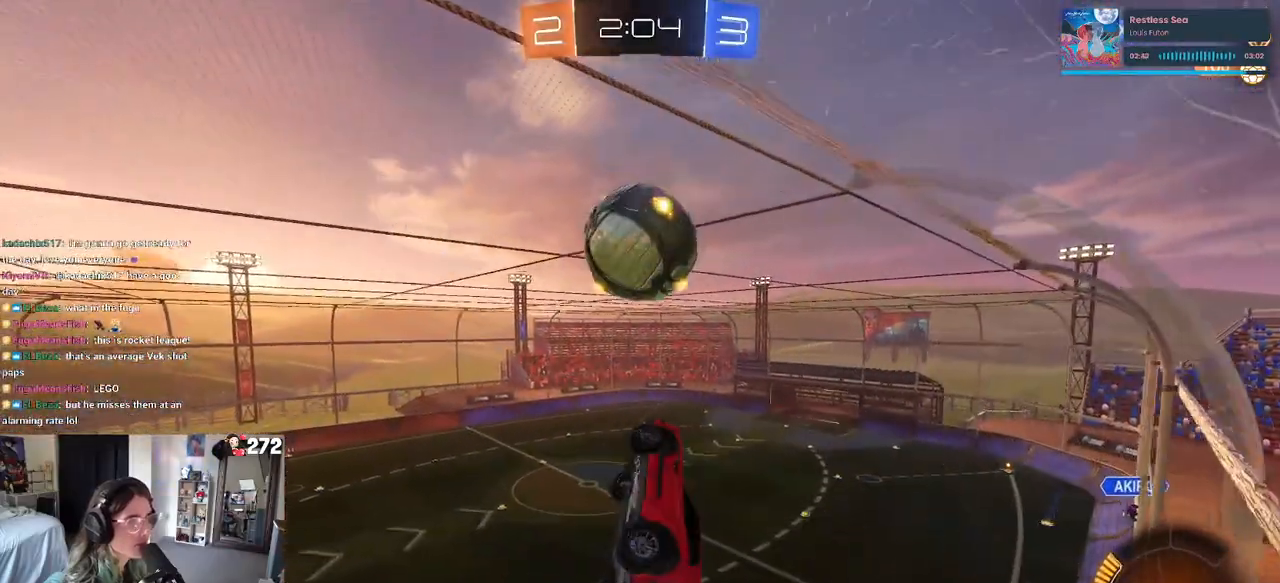
{"buttons": ["L1"], "left_stick": "down-left", "right_stick": "center", "events": [[50, "left_stick", "up"], [383, "left_stick", "down-left"]]}
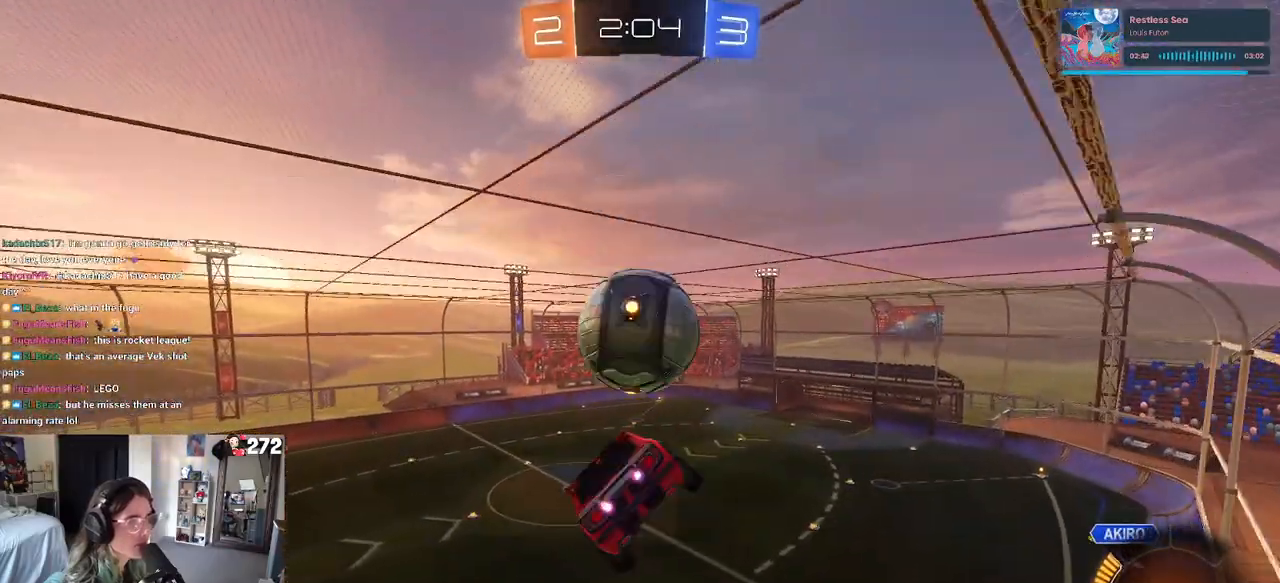
{"buttons": ["CROSS"], "left_stick": "center", "right_stick": "center"}
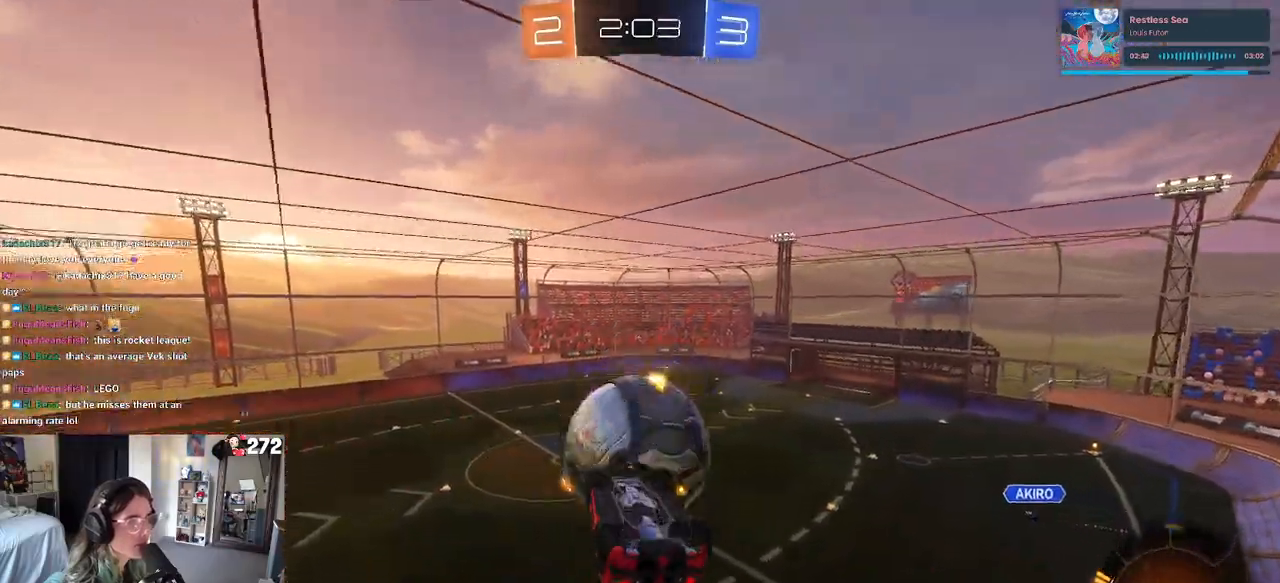
{"buttons": ["L1"], "left_stick": "center", "right_stick": "center", "events": [[17, "CROSS", "up"], [33, "left_stick", "down-left"], [167, "L1", "down"], [183, "left_stick", "up-left"], [300, "left_stick", "right"], [450, "left_stick", "up"], [500, "left_stick", "center"]]}
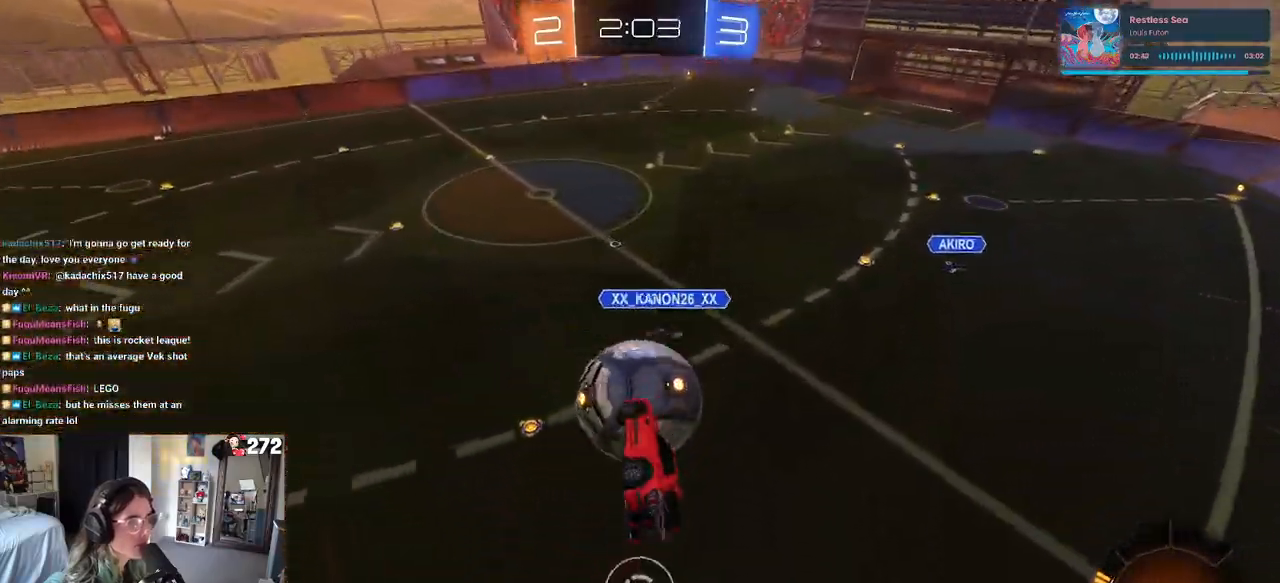
{"buttons": ["SQUARE", "R2"], "left_stick": "center", "right_stick": "center", "events": [[100, "L1", "up"], [167, "SQUARE", "down"], [183, "R2", "down"]]}